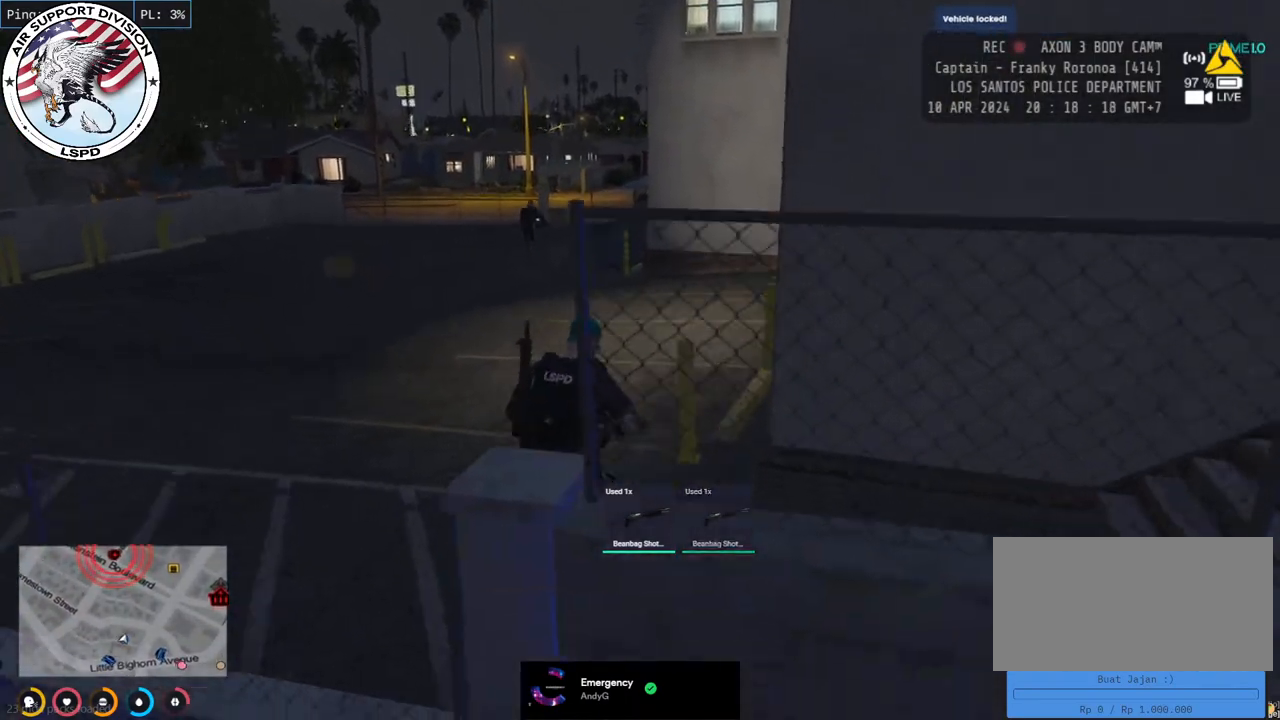
Gameplay with keyboard and mouse; each line is a JSON object with the keys and mouse buttons held at the frame after it. "events" lists presses ("down") and releases ("up") of "a", "ctrl", "d", "e", "q", "s", "shift", "space", "w", "mouse_left", "mouse_wheel", "mouse_right", "mouse_mb4" and "mouse_mb5" between this image and that frame as [ms after this image, input, new state], when the widget could be followed in between. "mouse_left", "mouse_wheel", "mouse_right", "mouse_mb4", "mouse_mb5" = the "left", "wheel", "right", "mb4", "mb5" buttons of the "mouse" list. No other keys are recorded. "wheel" means that the mouse wheel is clicked or scrolled. Mouse movement is not recorded.
{"keys": ["shift", "w"], "mouse": [], "events": [[333, "a", "up"], [483, "mouse_mb4", "up"]]}
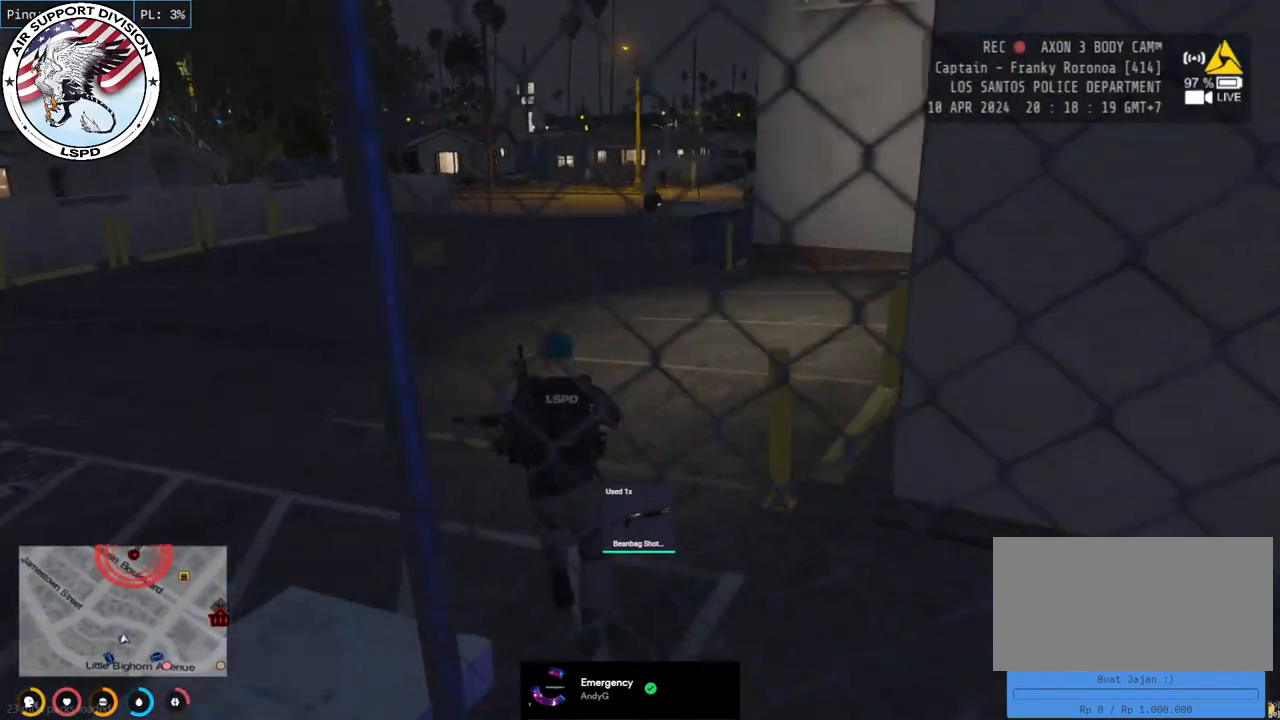
{"keys": ["shift", "w"], "mouse": [], "events": []}
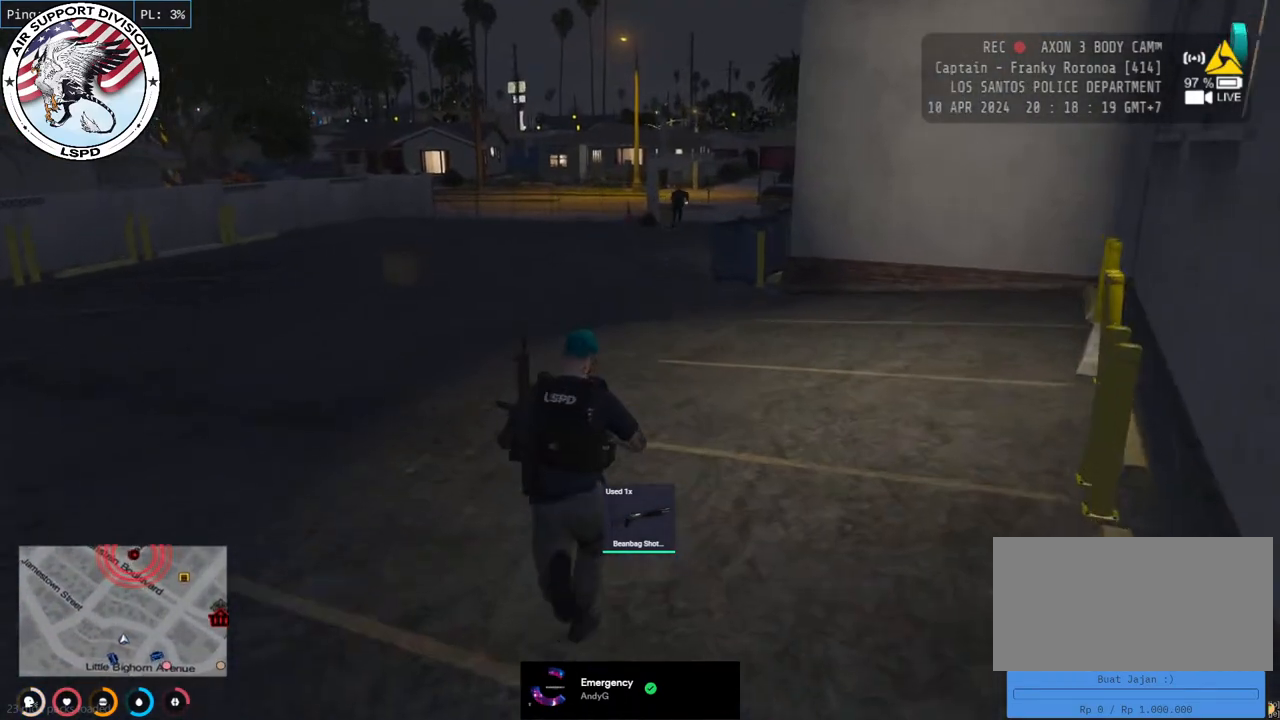
{"keys": ["shift", "w"], "mouse": [], "events": []}
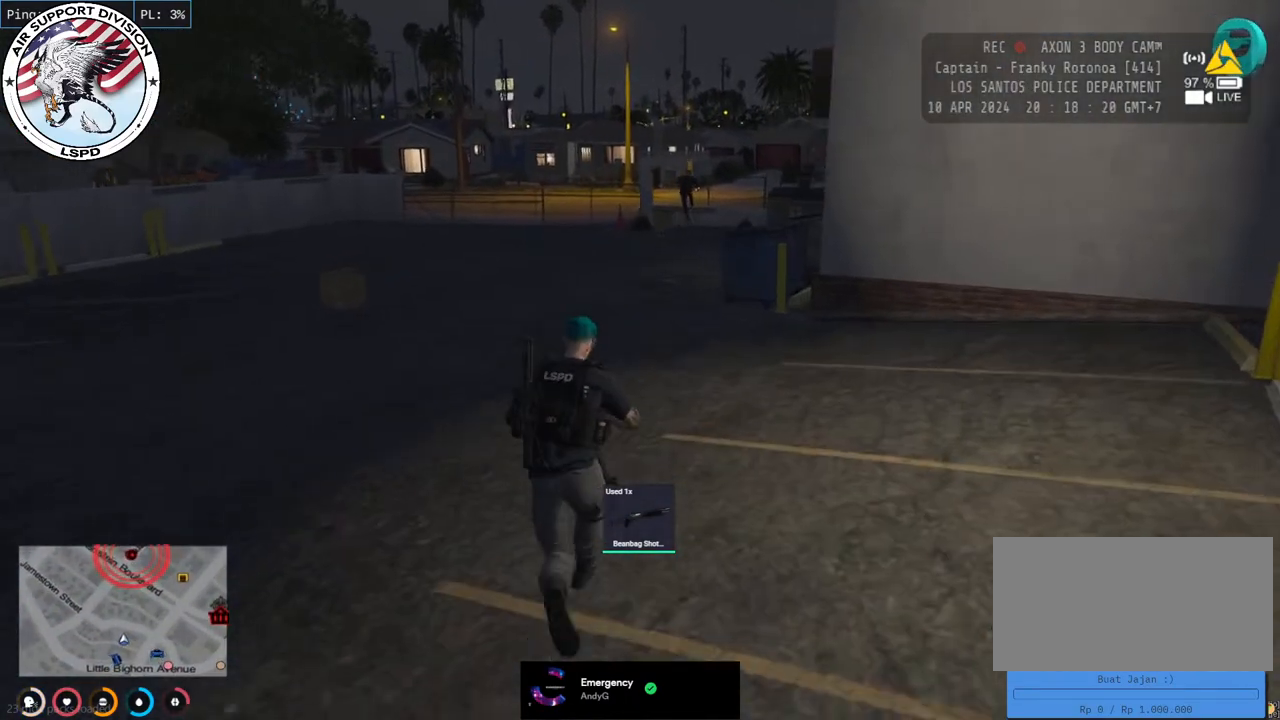
{"keys": ["shift", "w"], "mouse": [], "events": []}
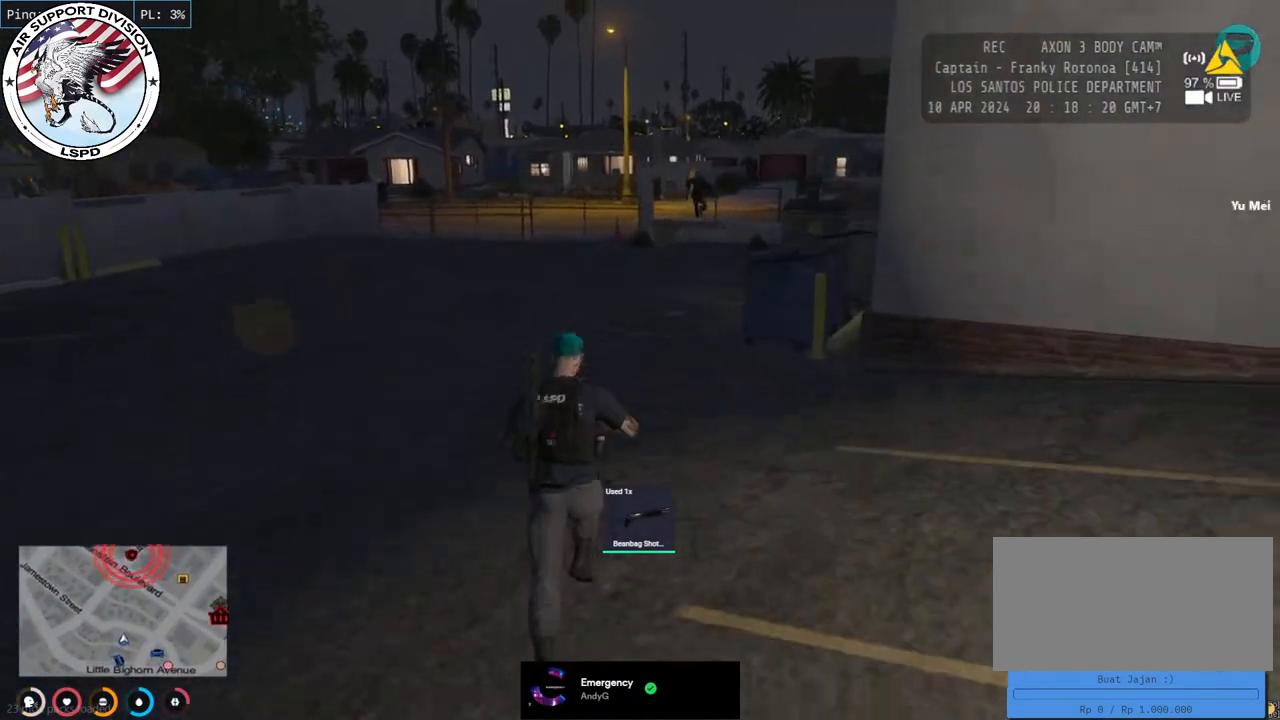
{"keys": ["shift", "w"], "mouse": [], "events": []}
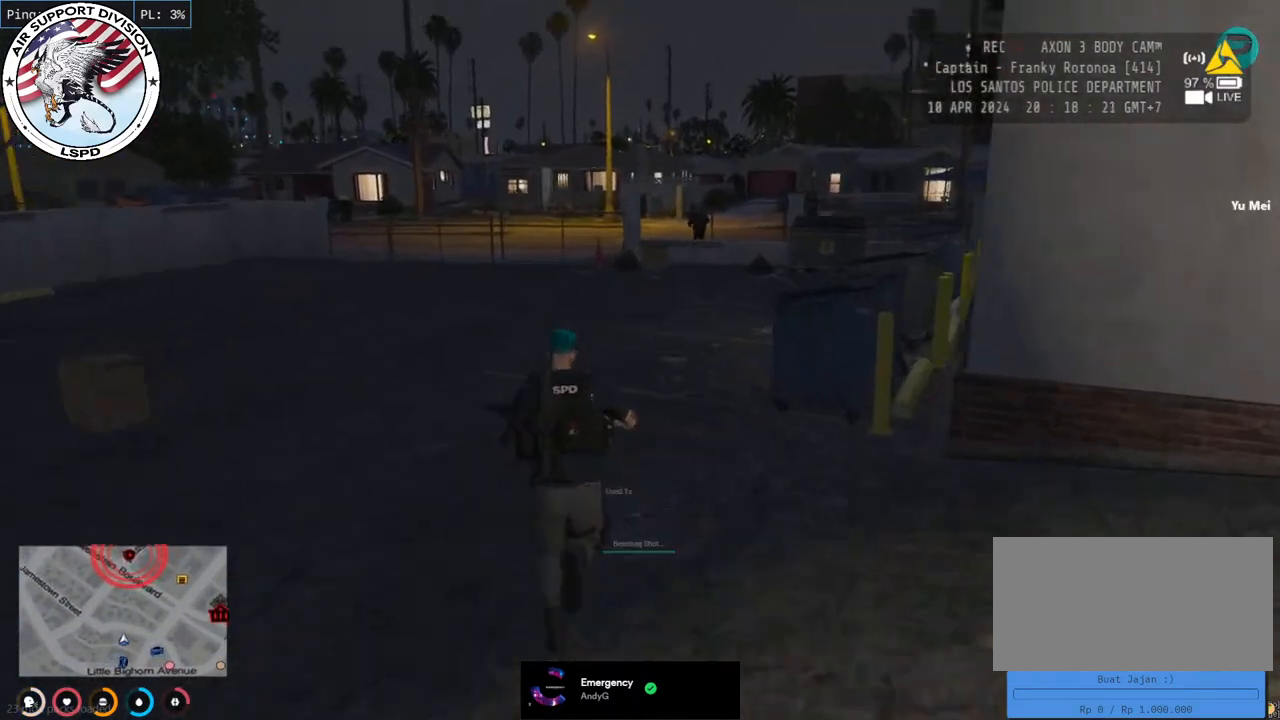
{"keys": ["shift", "w"], "mouse": [], "events": []}
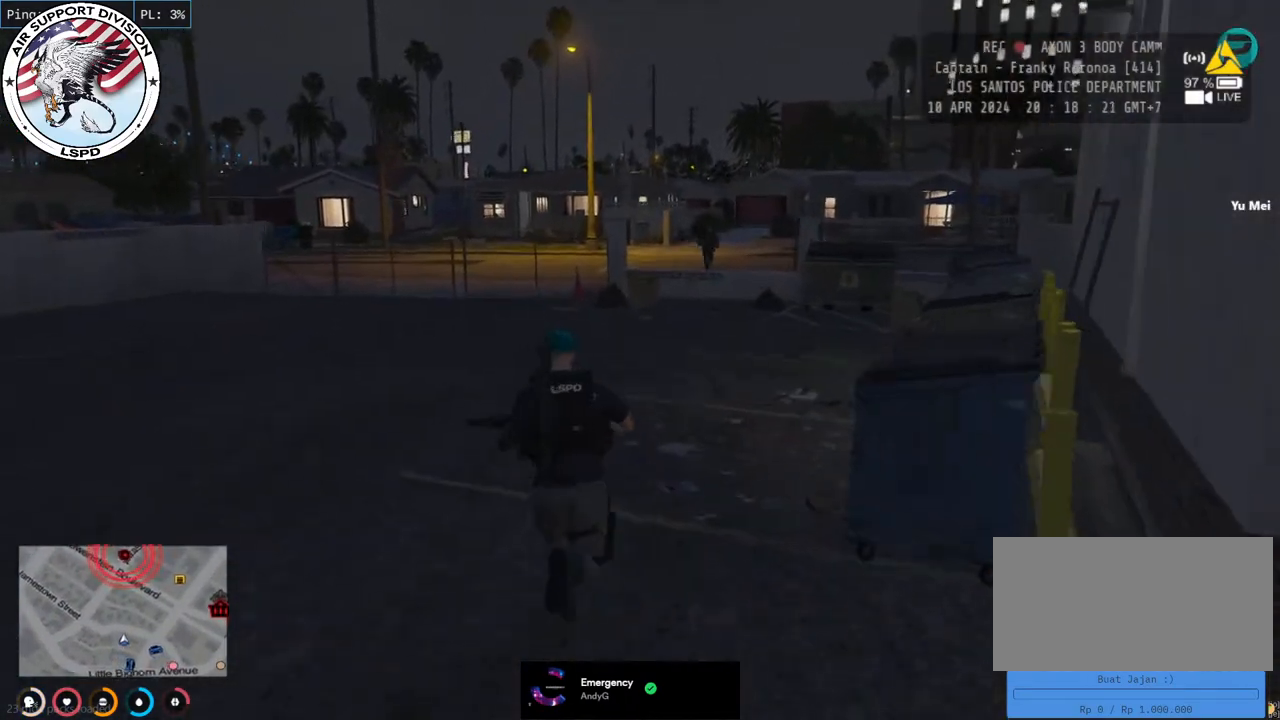
{"keys": ["shift", "w"], "mouse": [], "events": []}
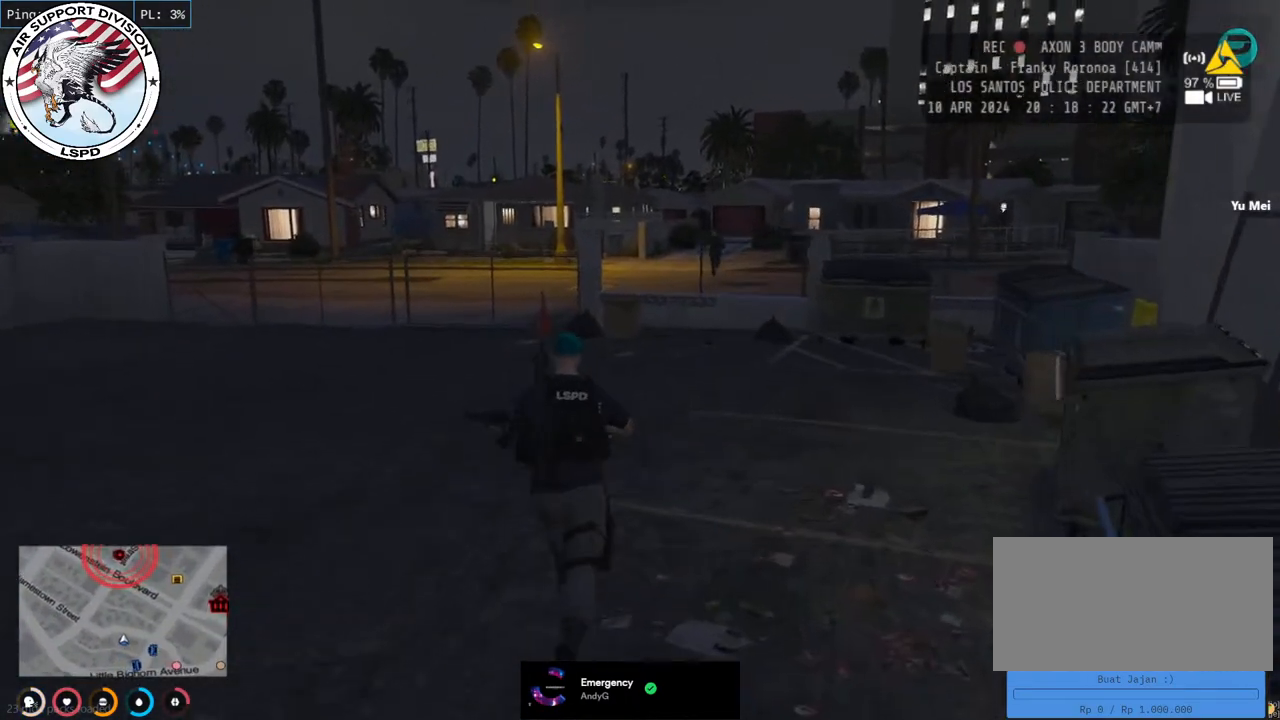
{"keys": ["shift", "w"], "mouse": [], "events": []}
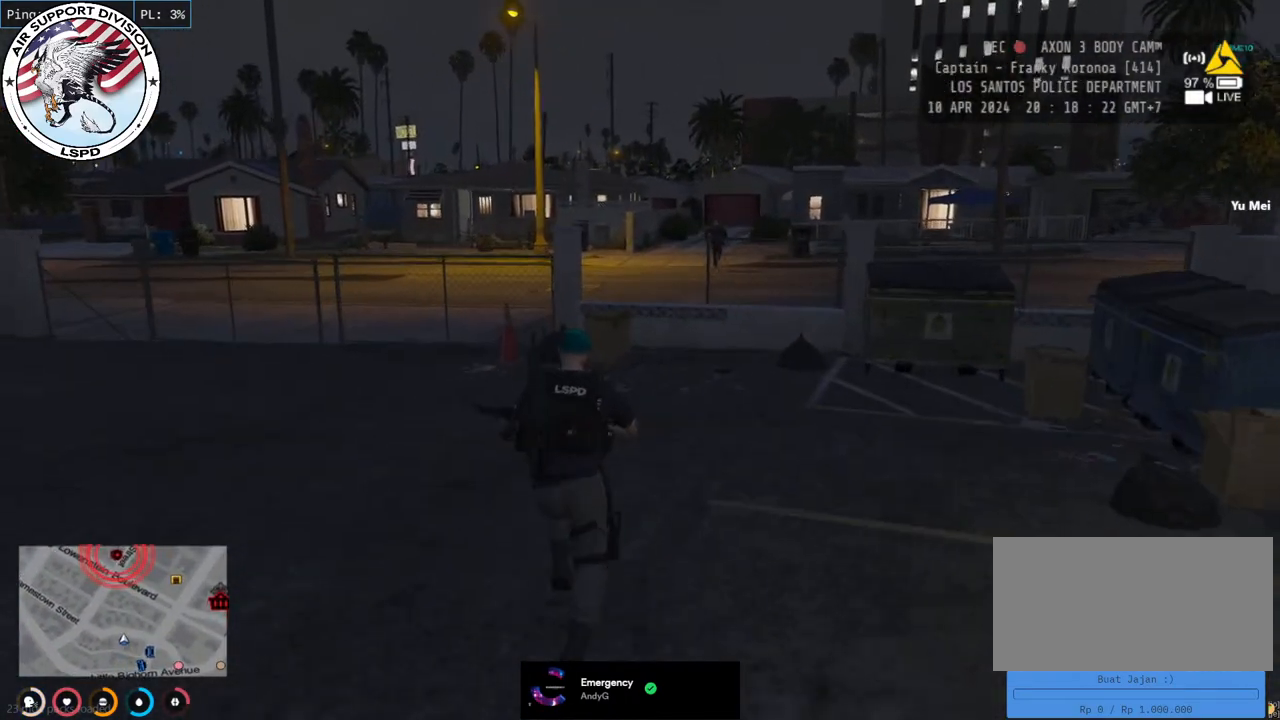
{"keys": ["shift", "w"], "mouse": [], "events": []}
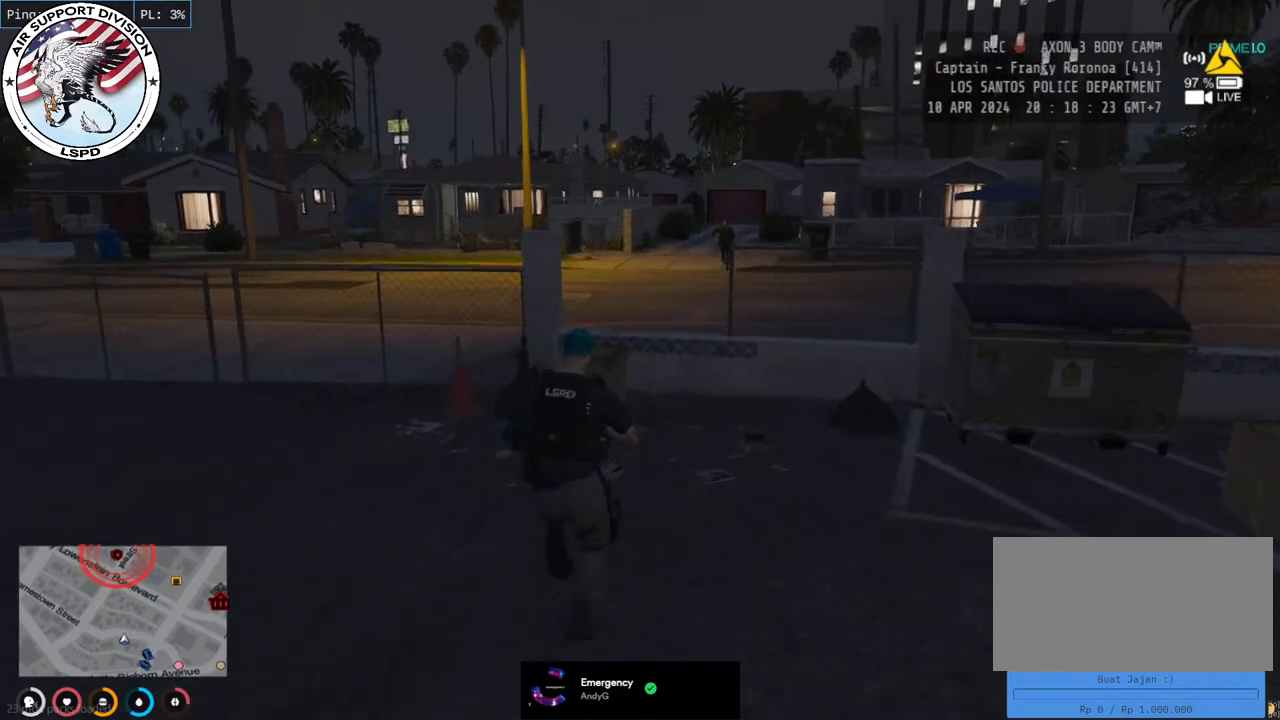
{"keys": ["shift", "w"], "mouse": [], "events": []}
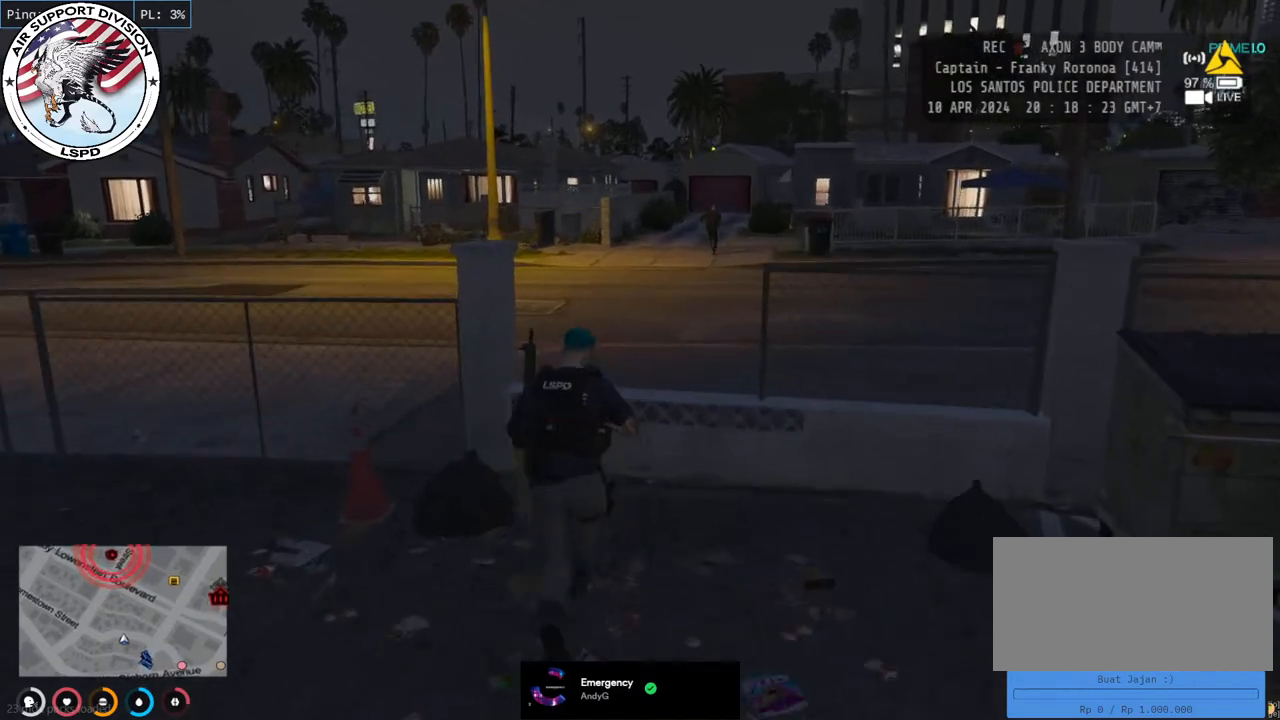
{"keys": ["shift", "w"], "mouse": [], "events": [[67, "space", "down"], [150, "space", "up"]]}
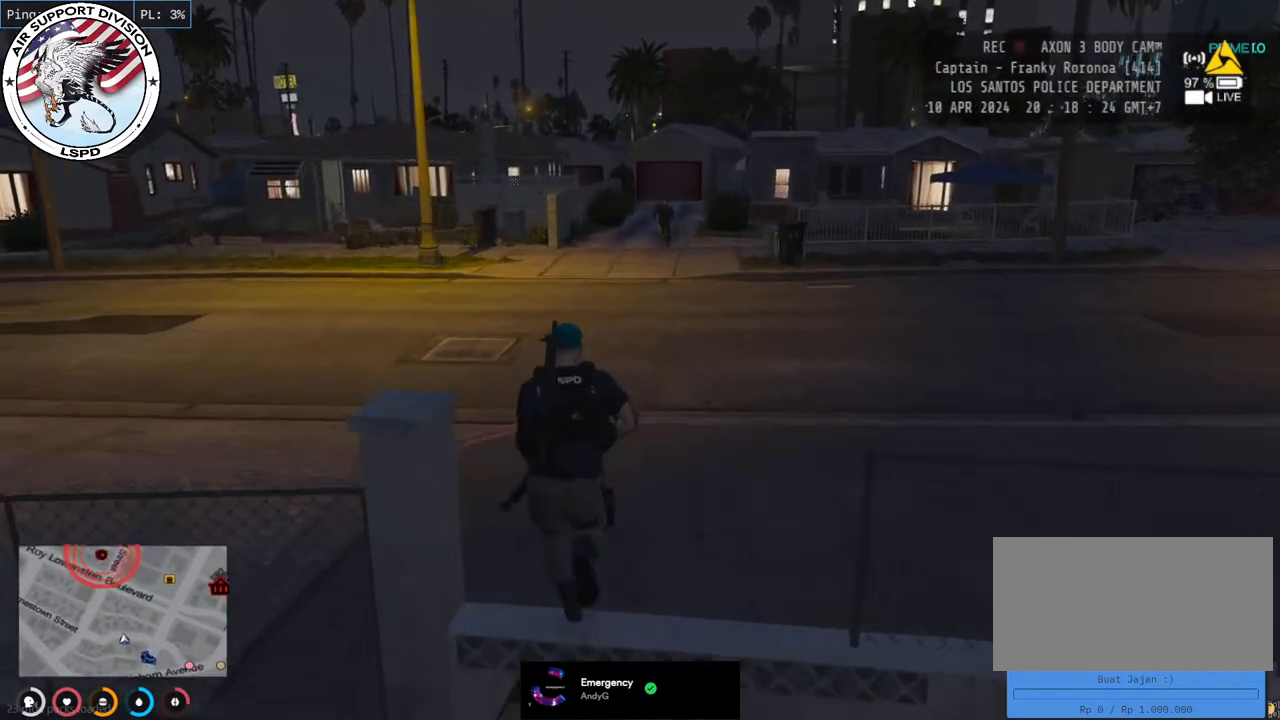
{"keys": ["shift", "w"], "mouse": [], "events": []}
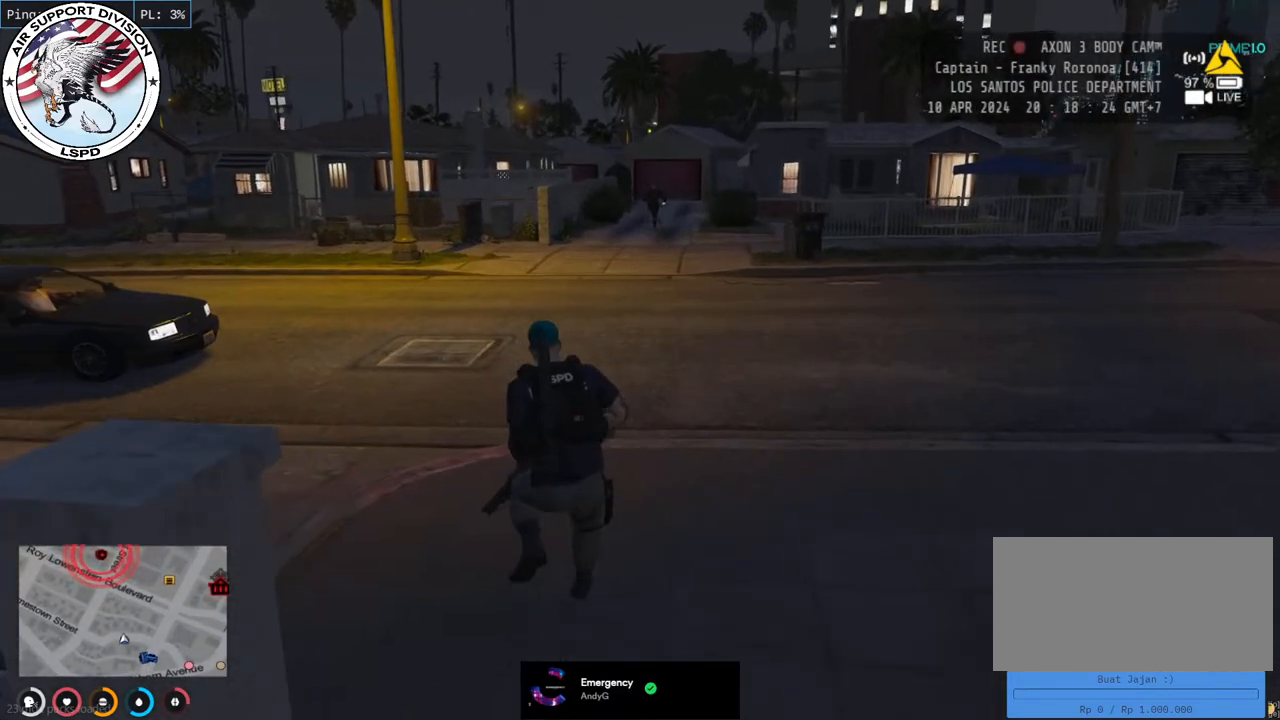
{"keys": ["a", "shift", "w"], "mouse": [], "events": [[400, "a", "down"]]}
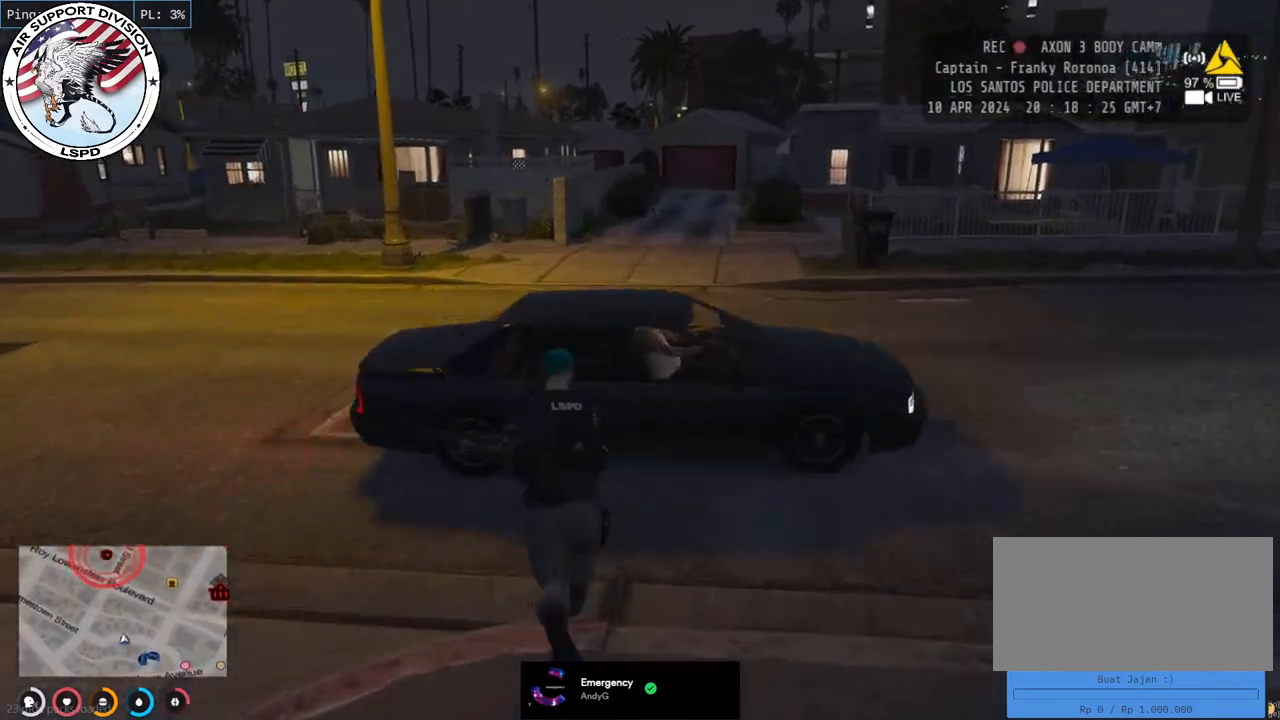
{"keys": ["d", "shift", "w"], "mouse": [], "events": [[167, "a", "up"], [350, "d", "down"]]}
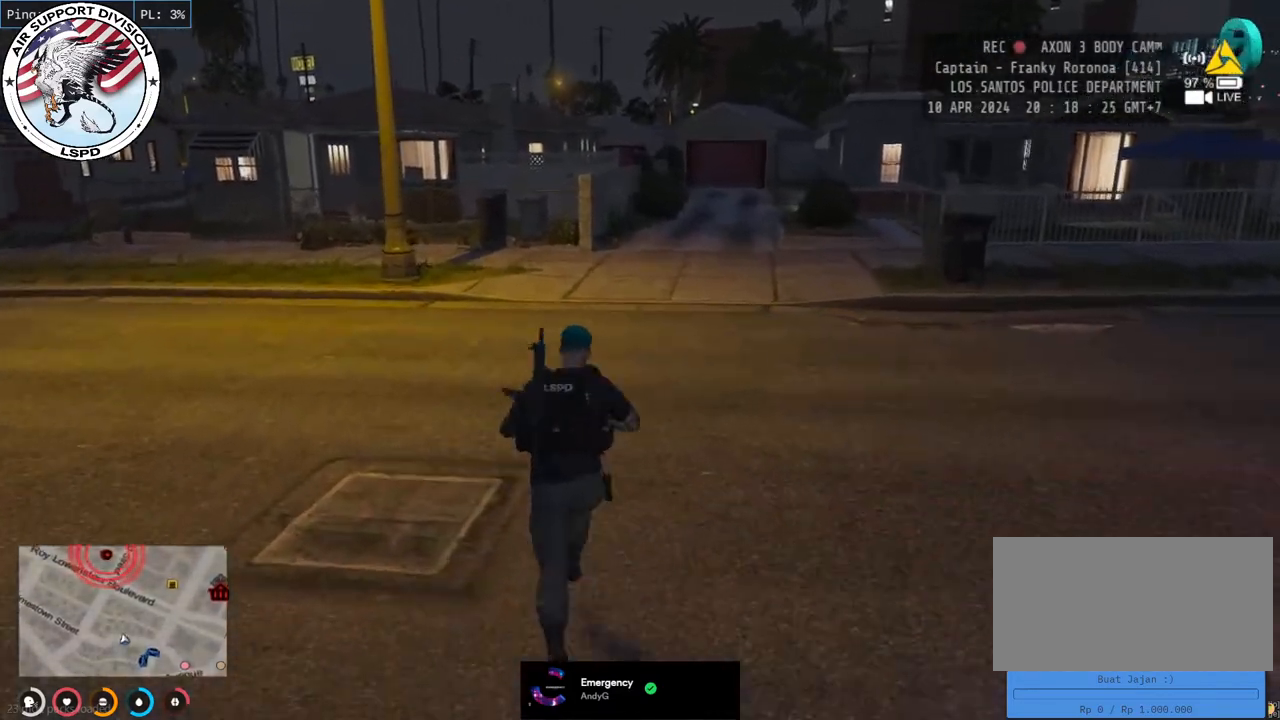
{"keys": ["shift", "w"], "mouse": [], "events": [[17, "d", "up"]]}
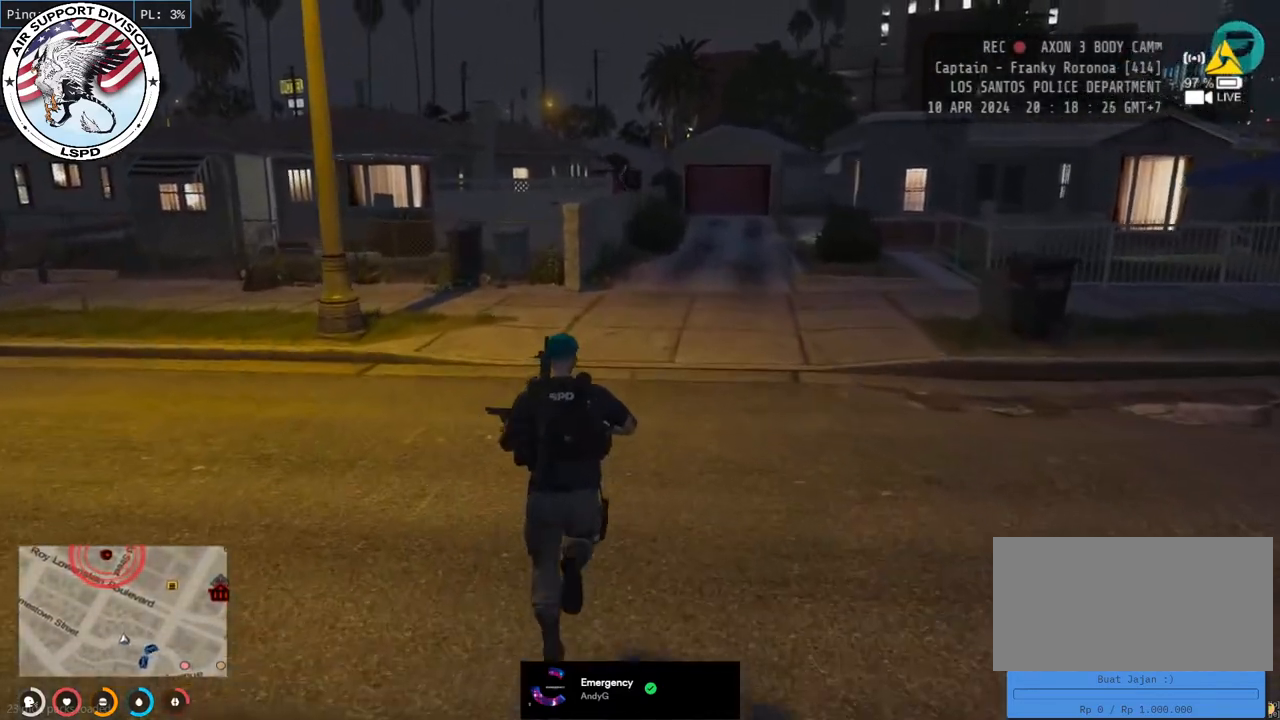
{"keys": ["shift", "w"], "mouse": [], "events": [[233, "d", "down"], [367, "d", "up"]]}
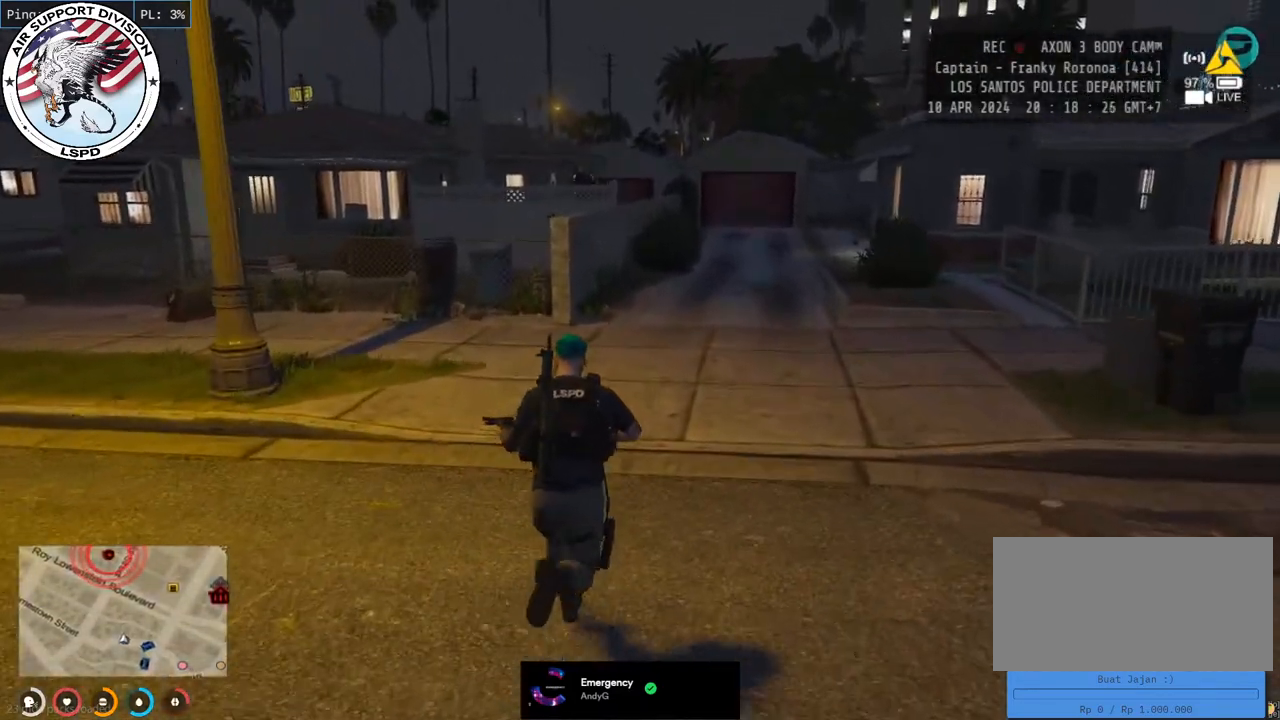
{"keys": ["shift", "w"], "mouse": [], "events": [[333, "d", "down"], [450, "d", "up"]]}
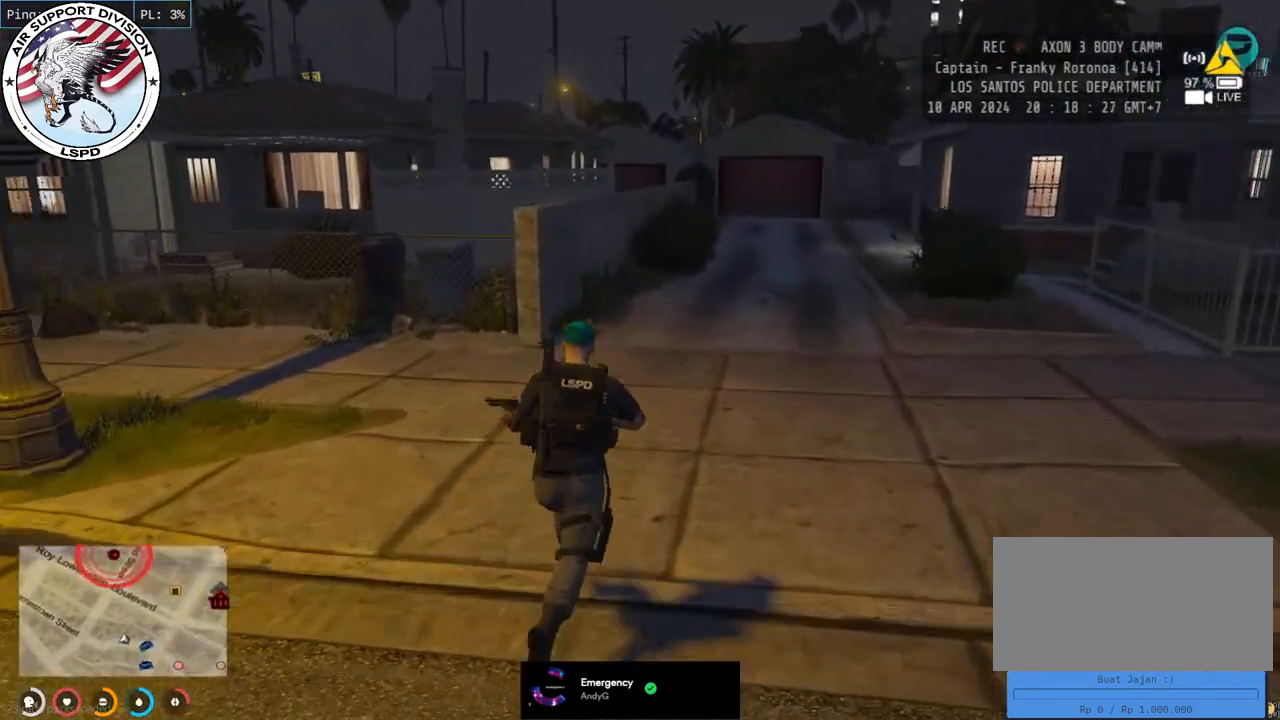
{"keys": ["shift", "w"], "mouse": [], "events": [[233, "d", "down"], [350, "d", "up"]]}
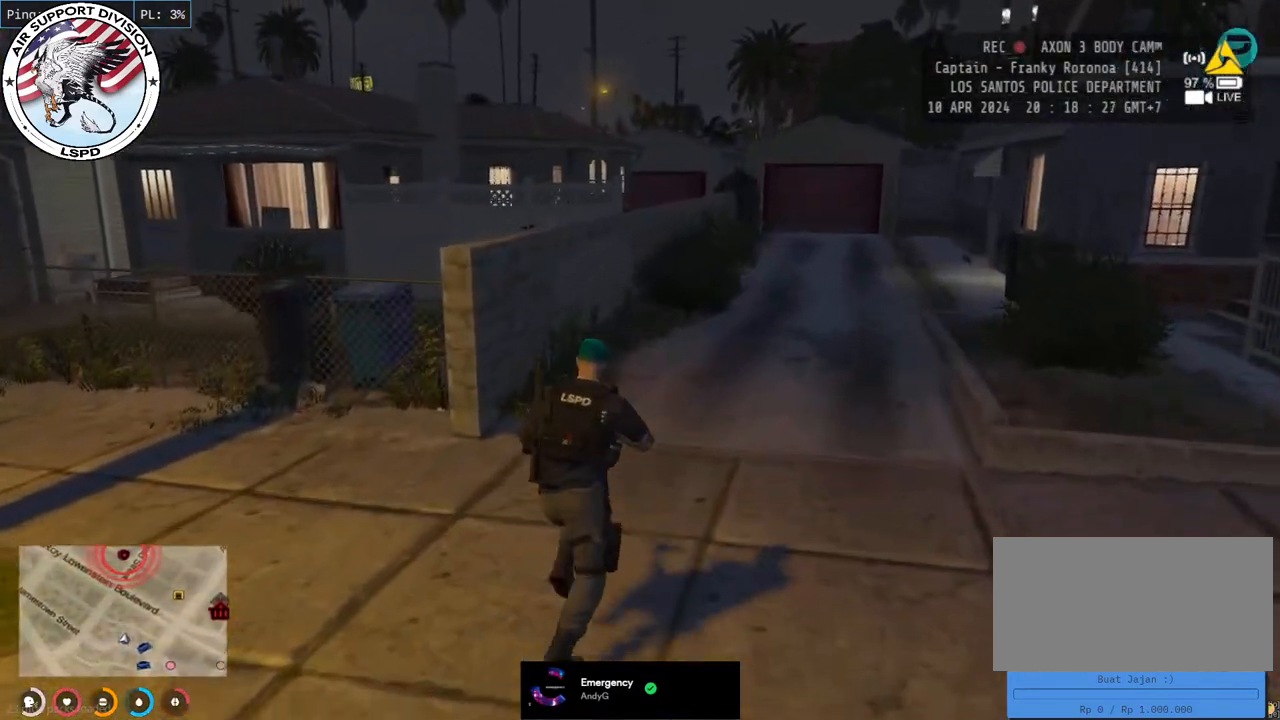
{"keys": ["d", "shift", "w"], "mouse": [], "events": [[83, "d", "down"], [200, "d", "up"], [467, "d", "down"]]}
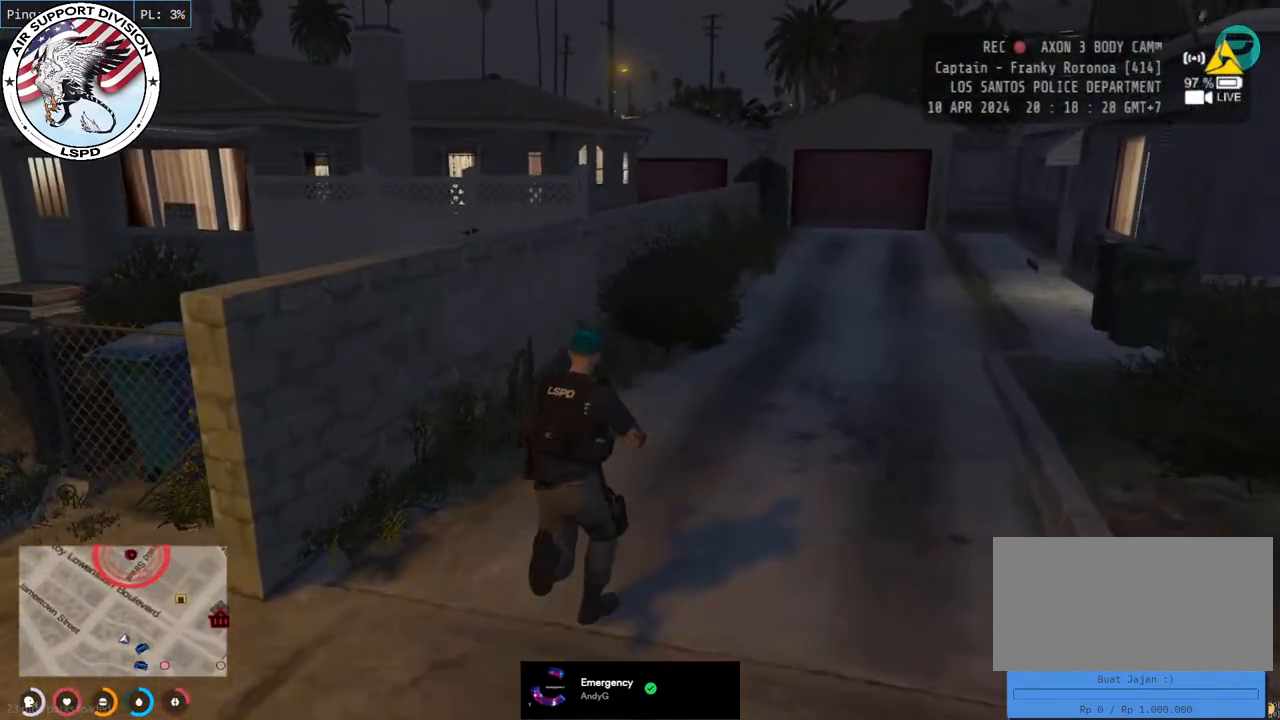
{"keys": ["d", "shift", "w"], "mouse": [], "events": [[100, "d", "up"], [417, "d", "down"]]}
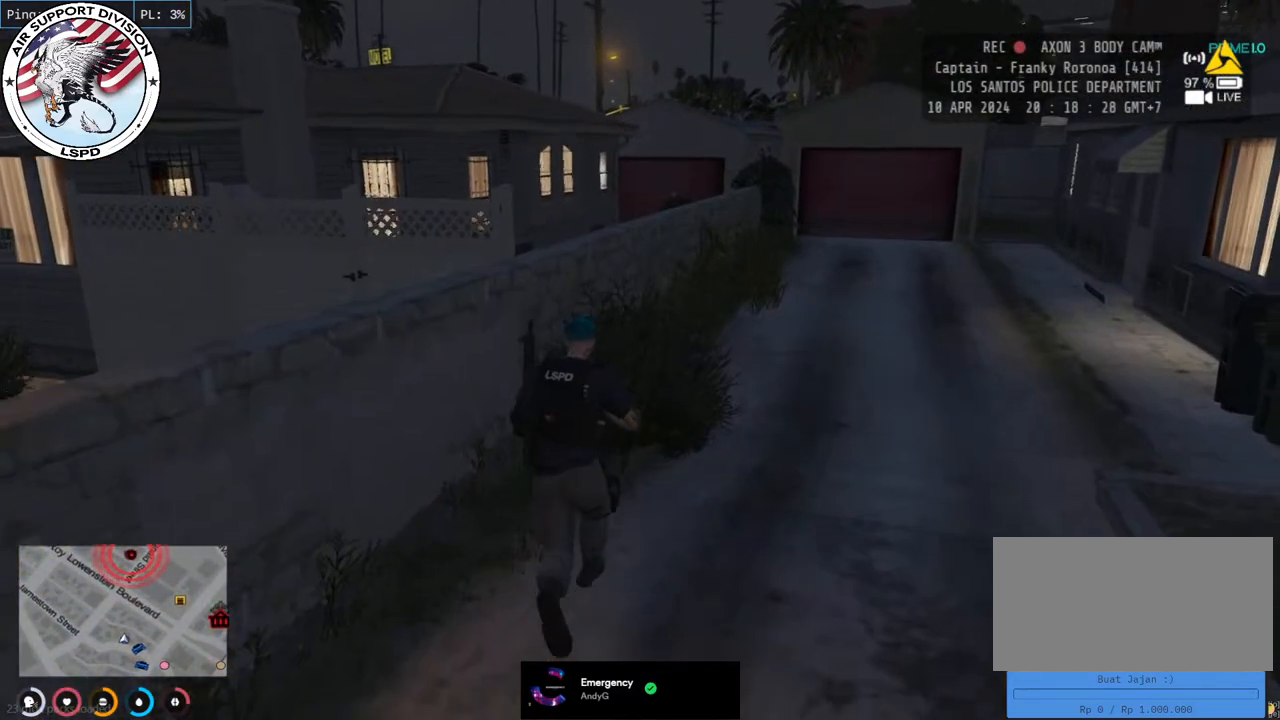
{"keys": ["a", "shift", "w"], "mouse": [], "events": [[67, "d", "up"], [467, "a", "down"]]}
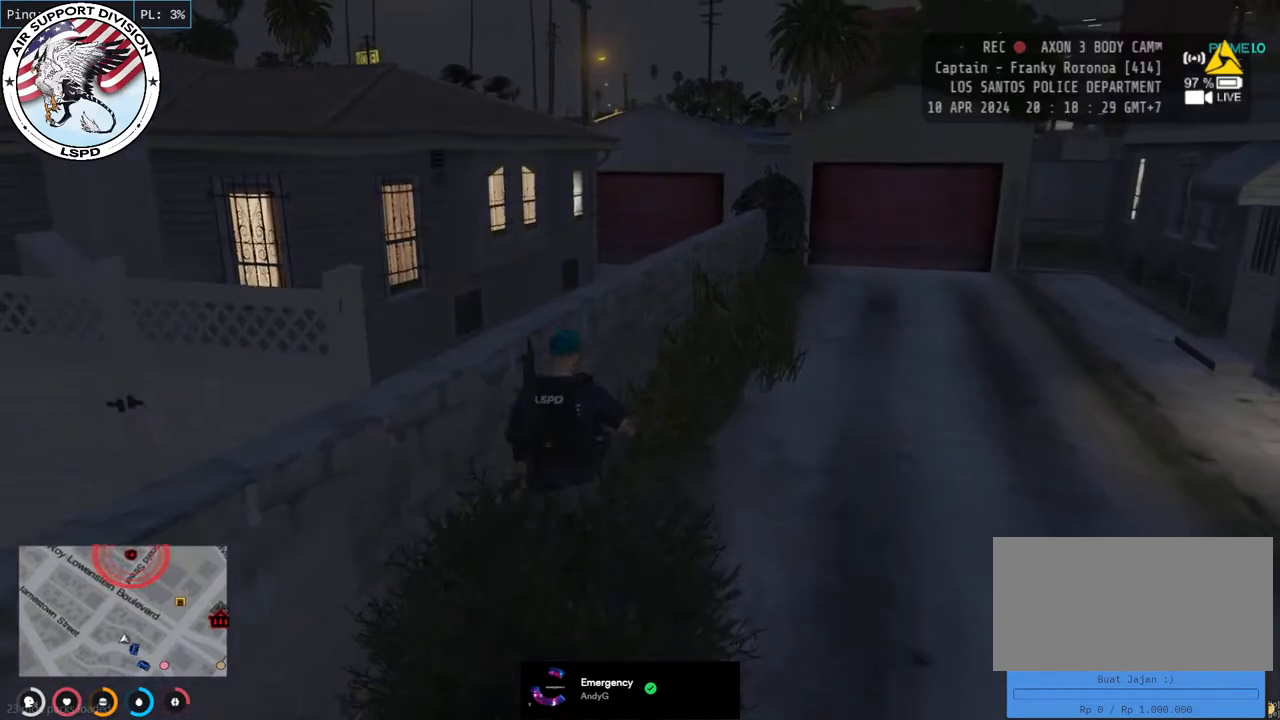
{"keys": ["shift", "w"], "mouse": [], "events": [[83, "space", "down"], [217, "space", "up"], [283, "a", "up"]]}
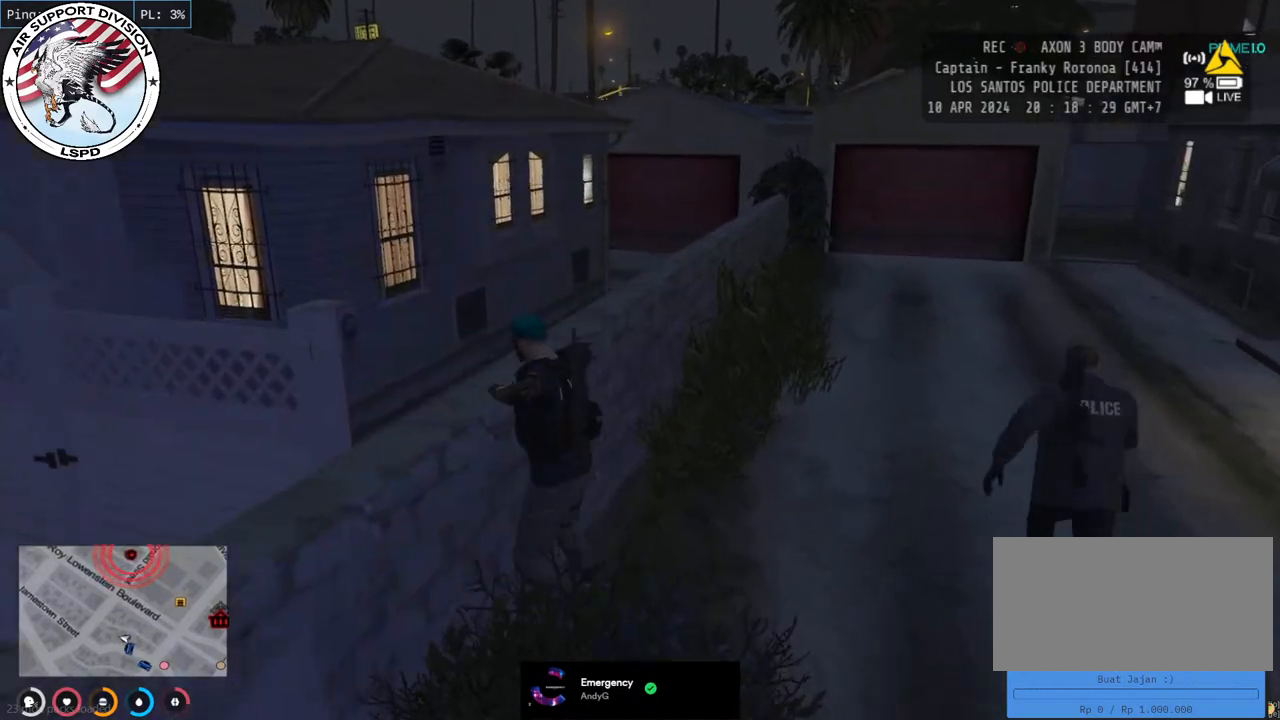
{"keys": ["d", "shift", "w"], "mouse": [], "events": [[450, "d", "down"]]}
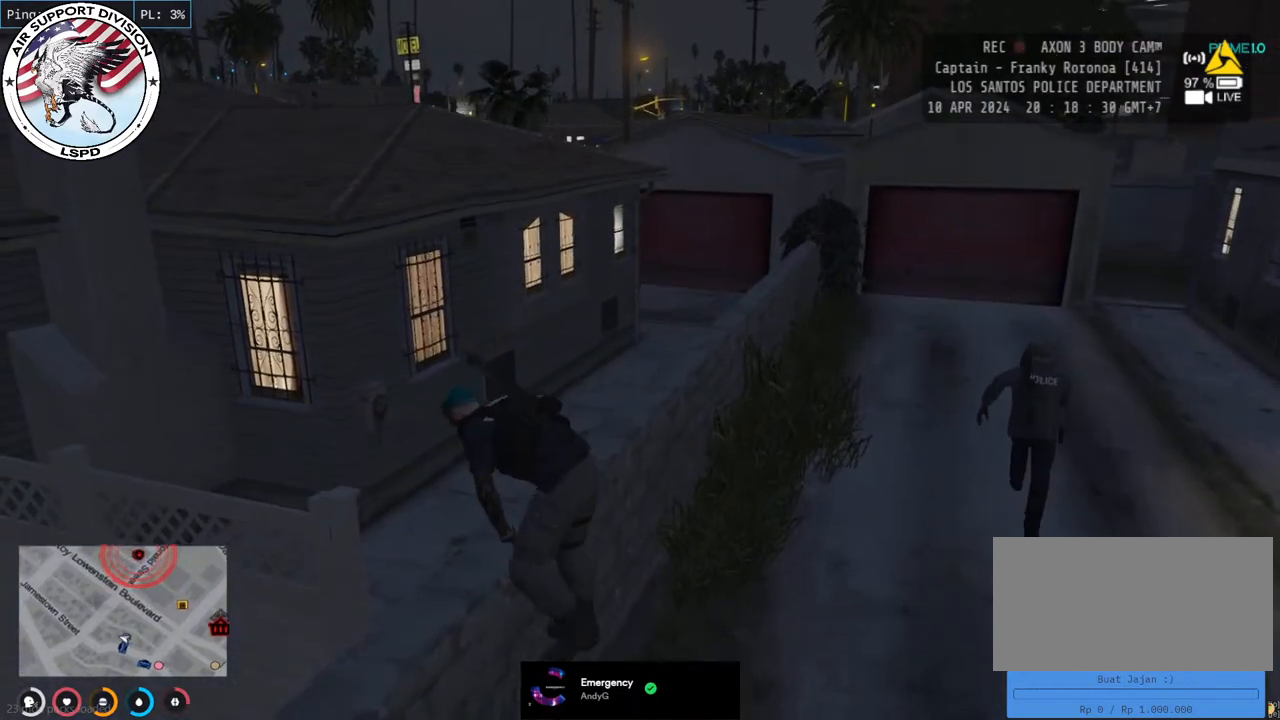
{"keys": ["d", "shift", "w"], "mouse": [], "events": []}
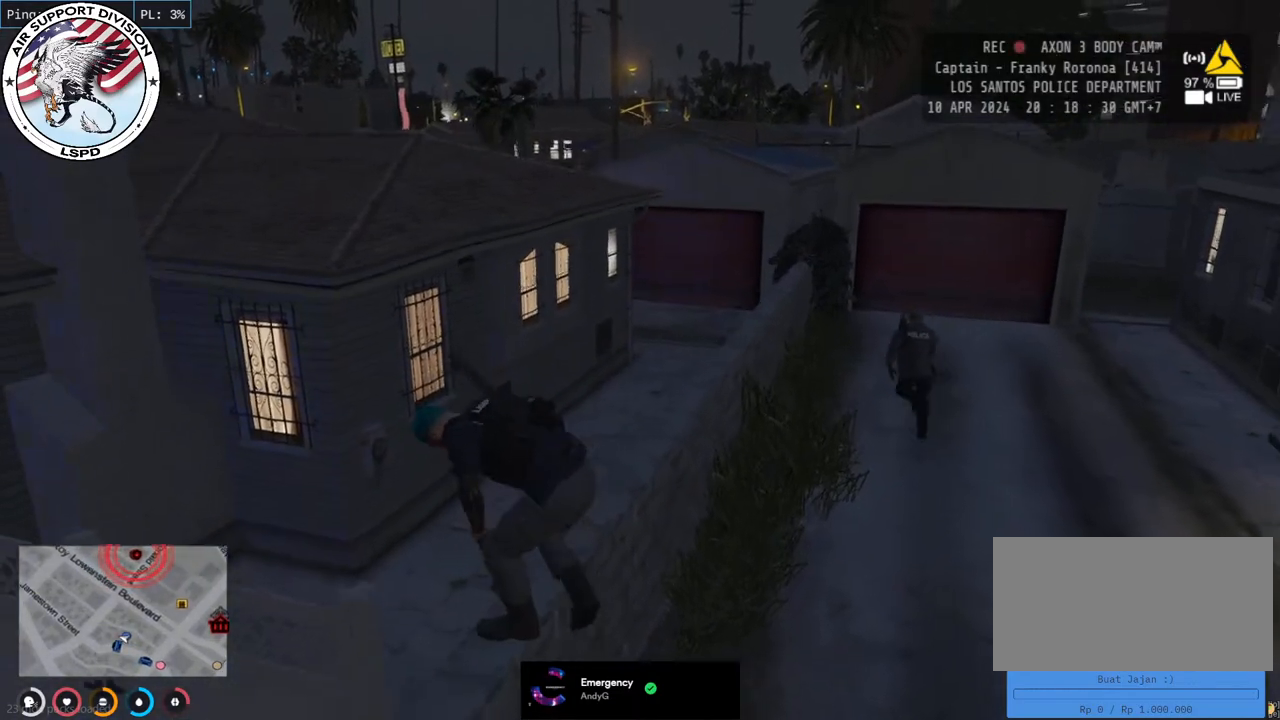
{"keys": ["d", "shift", "w"], "mouse": [], "events": []}
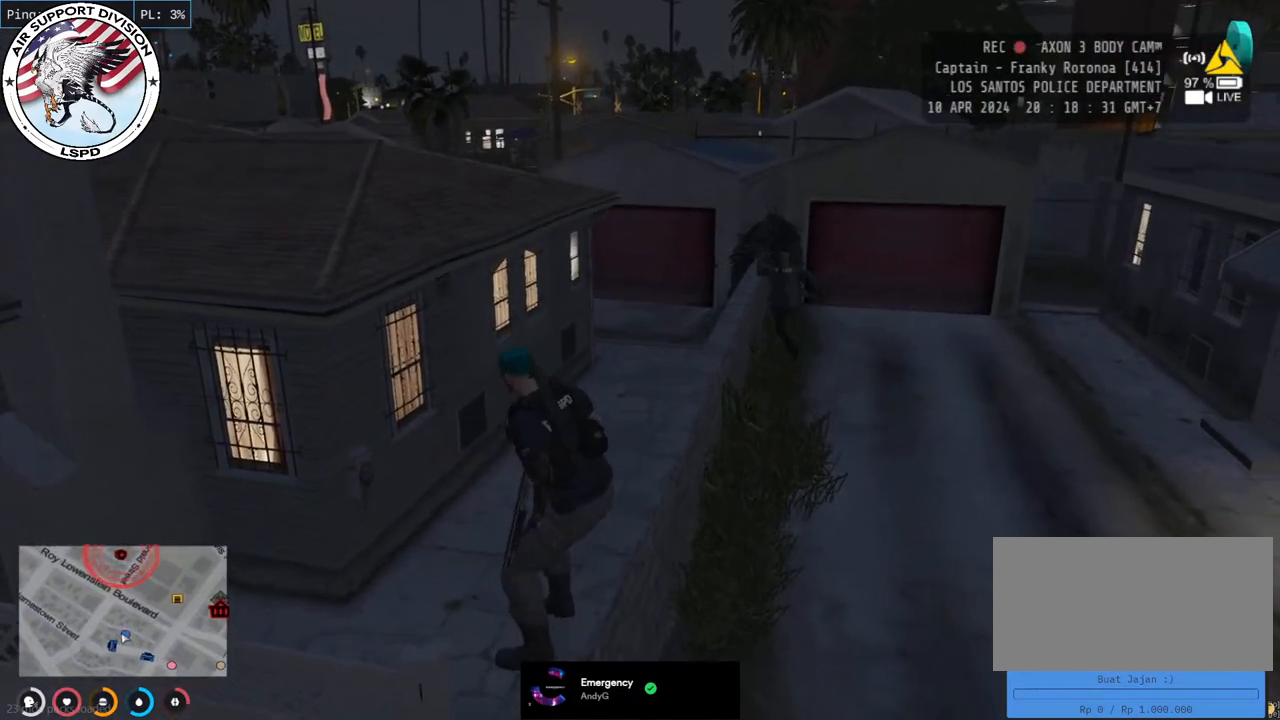
{"keys": ["a", "shift", "w"], "mouse": [], "events": [[183, "d", "up"], [433, "a", "down"]]}
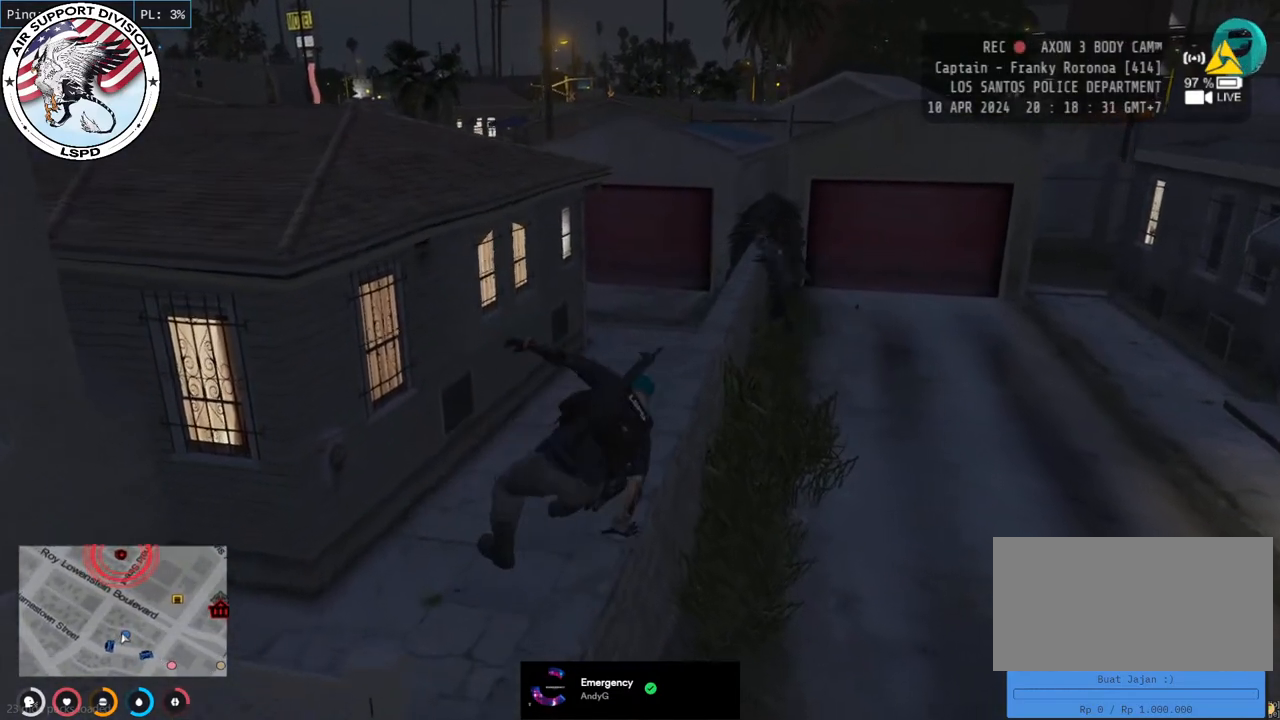
{"keys": ["shift", "w"], "mouse": [], "events": [[83, "a", "up"]]}
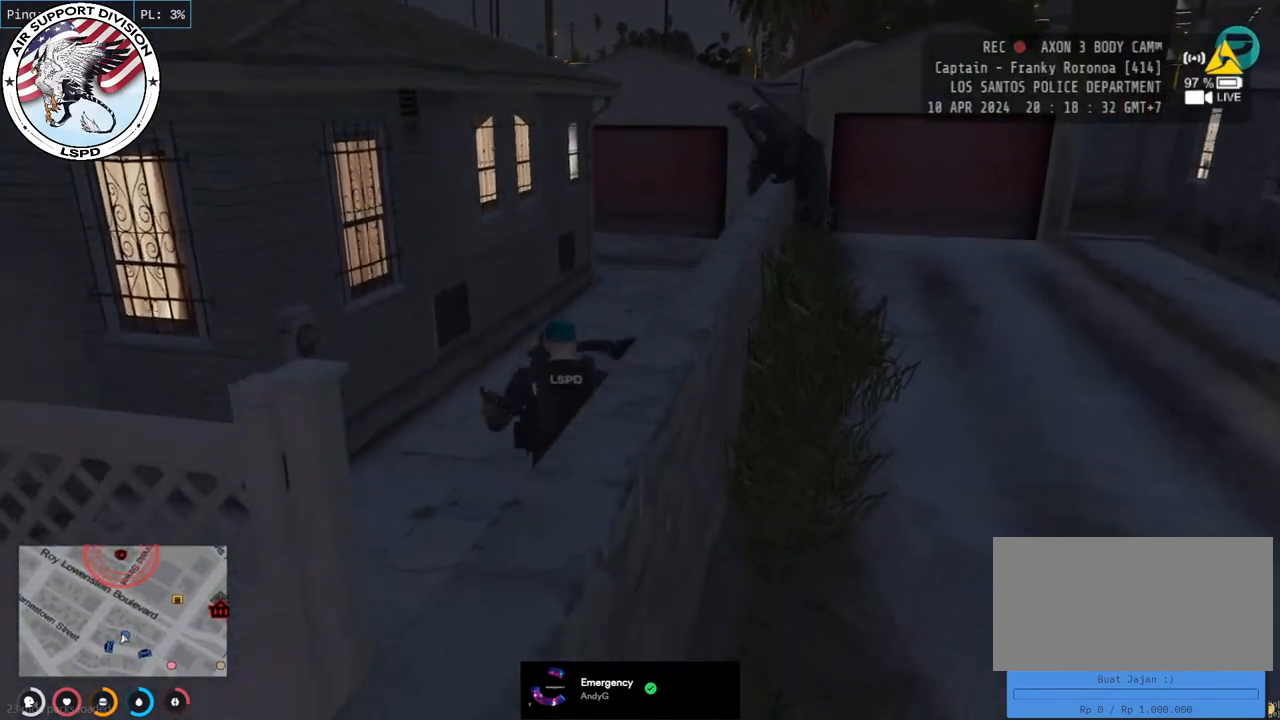
{"keys": ["d", "shift", "w"], "mouse": [], "events": [[483, "d", "down"]]}
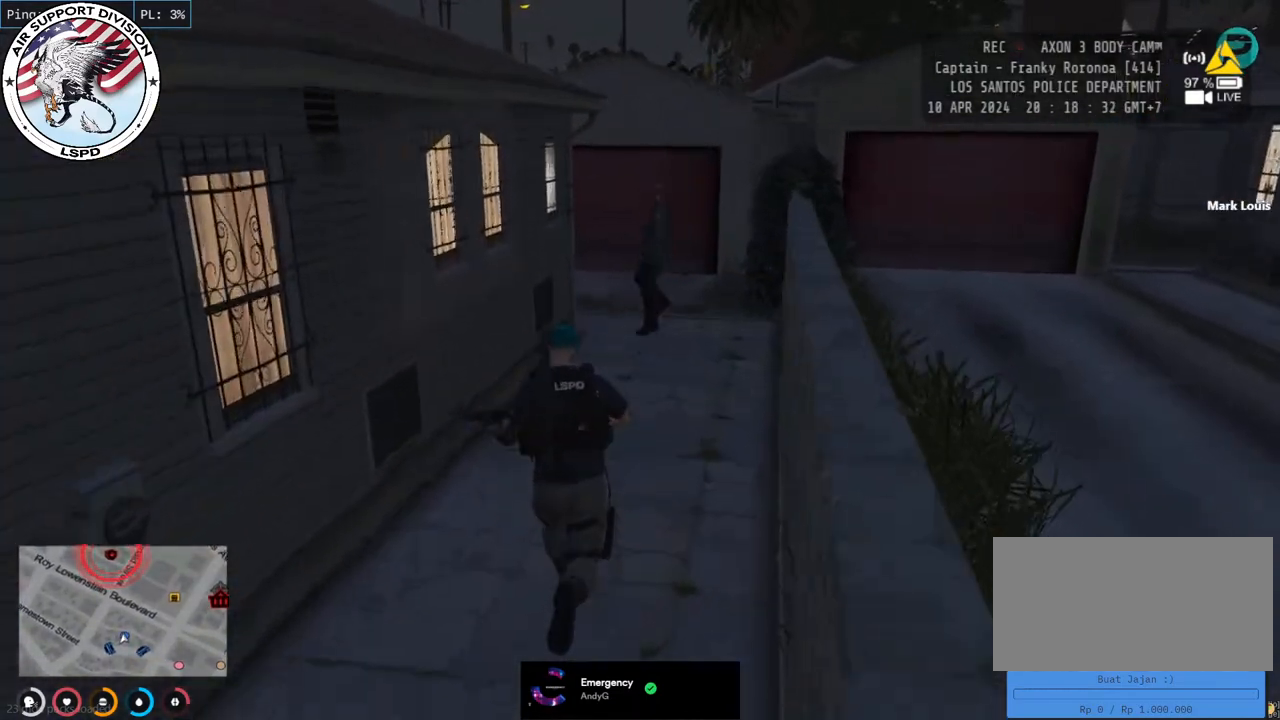
{"keys": ["d", "shift", "w"], "mouse": [], "events": [[133, "d", "up"], [417, "d", "down"]]}
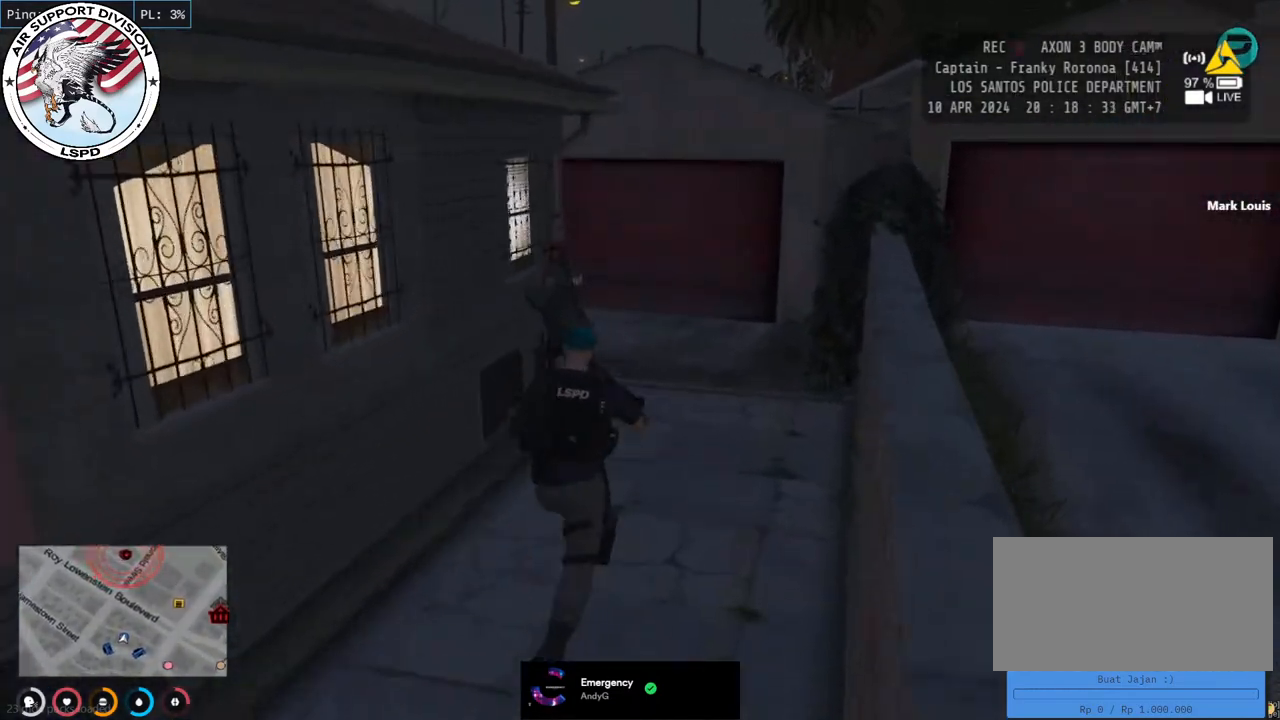
{"keys": ["shift", "w"], "mouse": [], "events": [[383, "d", "up"]]}